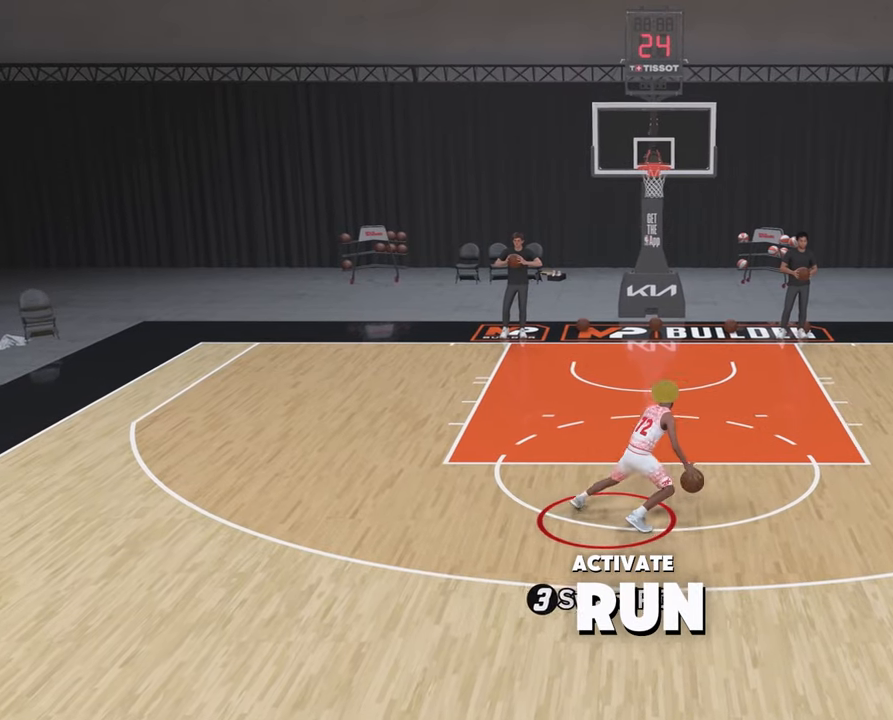
Gameplay with a controller (PlayStation layout); each line is a JSON object with the inputs held at the frame after it. "events" lists button and stick changes between this image and that frame as [ms after this image, input, new state], when the widget could be followed in between.
{"buttons": ["R2"], "left_stick": "up-right", "right_stick": "center", "events": []}
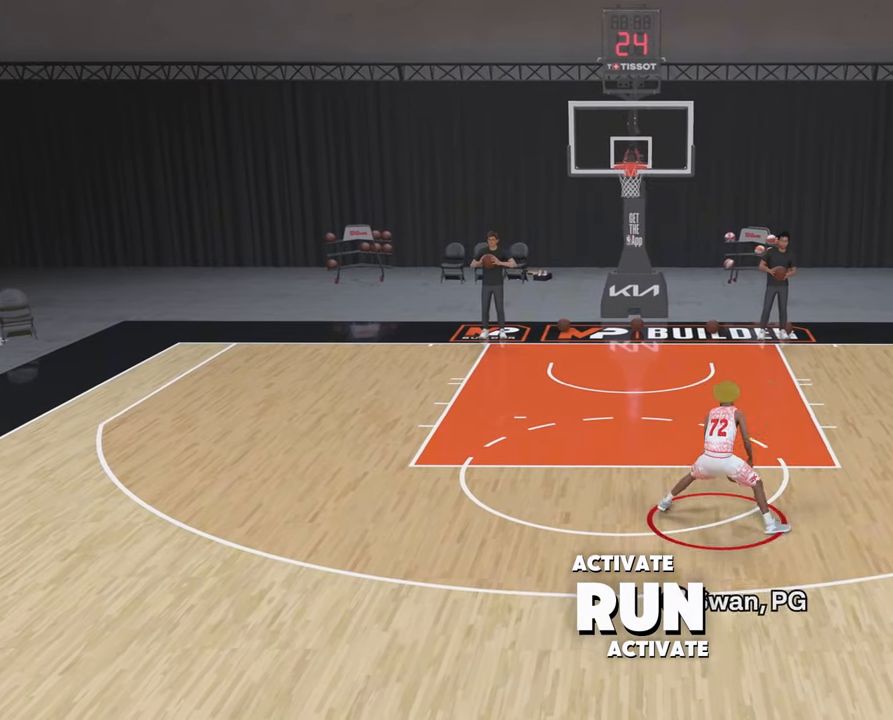
{"buttons": ["R2"], "left_stick": "up-right", "right_stick": "center", "events": []}
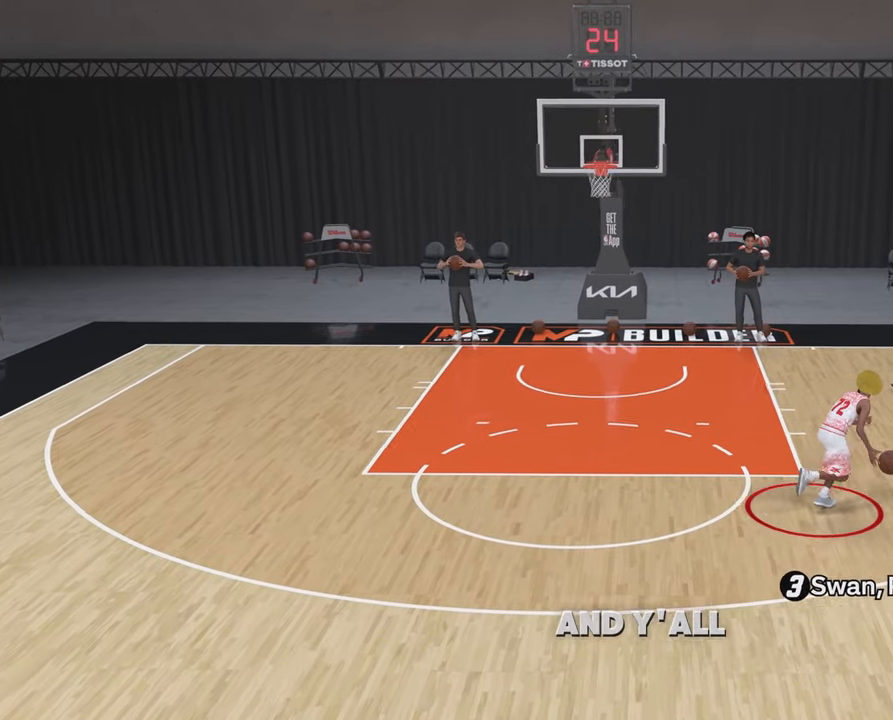
{"buttons": ["R2"], "left_stick": "center", "right_stick": "center", "events": [[133, "left_stick", "center"], [250, "right_stick", "up-left"], [333, "right_stick", "center"]]}
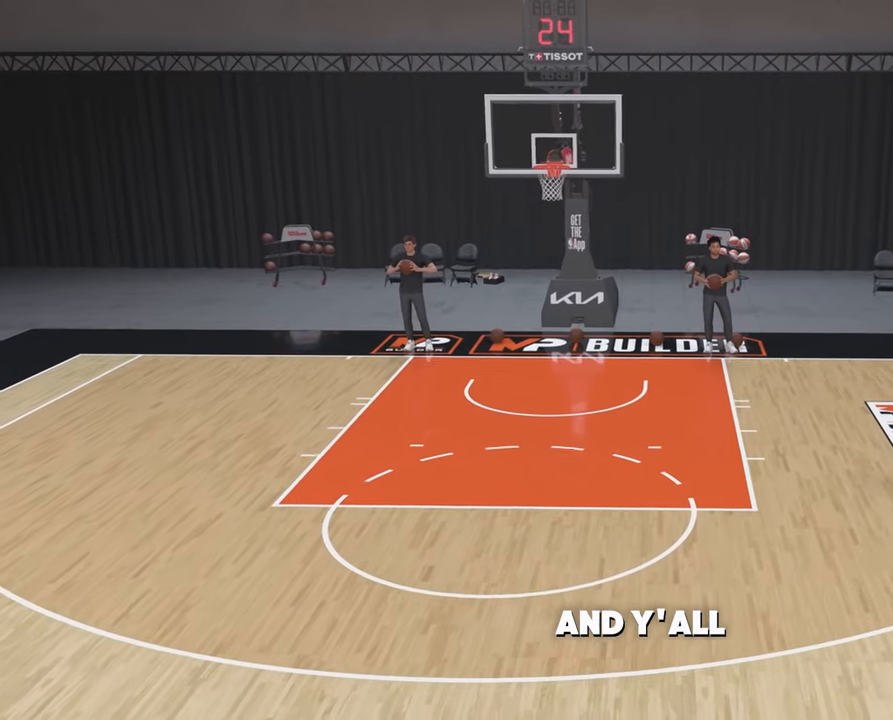
{"buttons": ["R2"], "left_stick": "left", "right_stick": "center", "events": [[333, "left_stick", "left"]]}
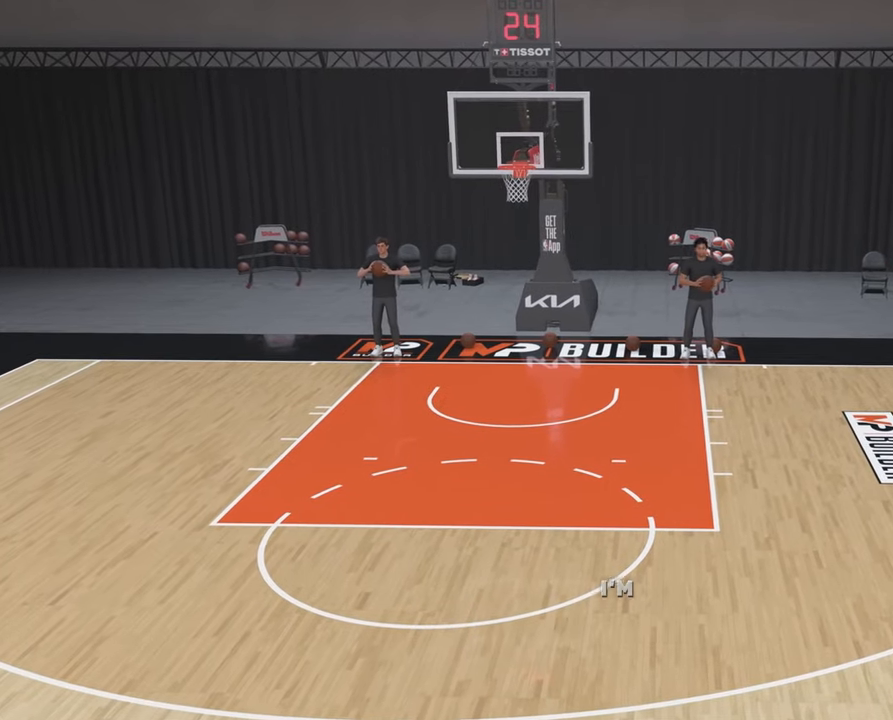
{"buttons": ["R2"], "left_stick": "down-left", "right_stick": "center", "events": [[83, "left_stick", "down-left"]]}
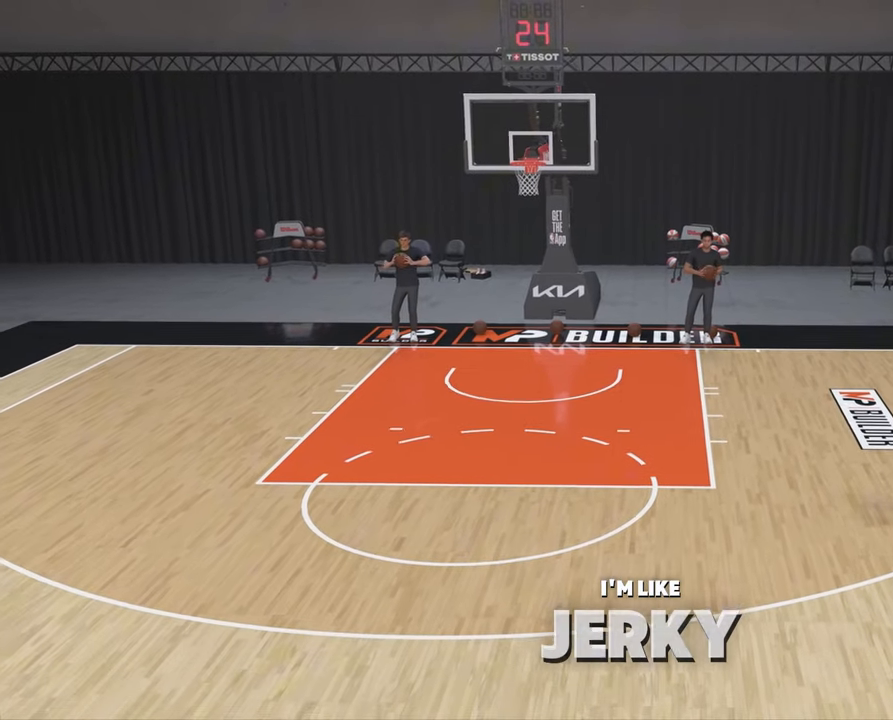
{"buttons": ["R2"], "left_stick": "left", "right_stick": "center", "events": [[167, "left_stick", "left"]]}
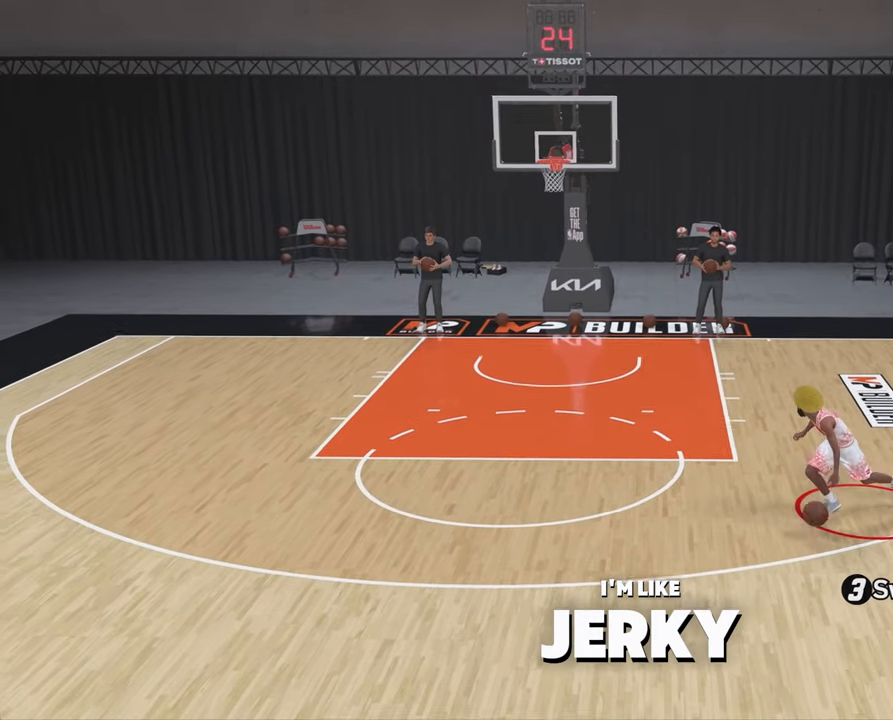
{"buttons": ["R2"], "left_stick": "center", "right_stick": "center", "events": [[117, "left_stick", "center"], [233, "right_stick", "right"], [333, "right_stick", "center"]]}
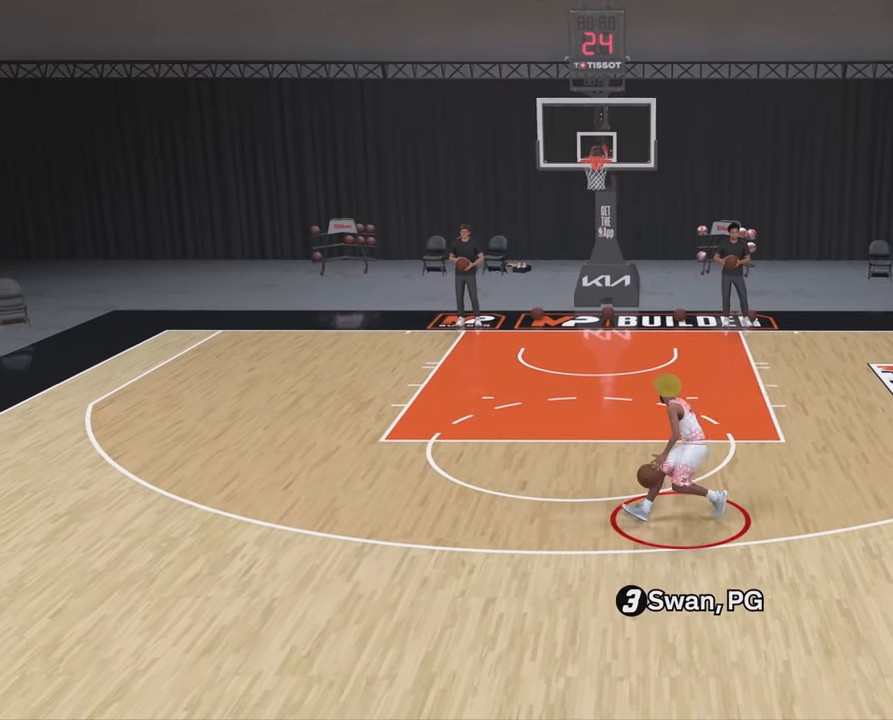
{"buttons": ["R2"], "left_stick": "up-right", "right_stick": "center", "events": [[433, "left_stick", "up-right"]]}
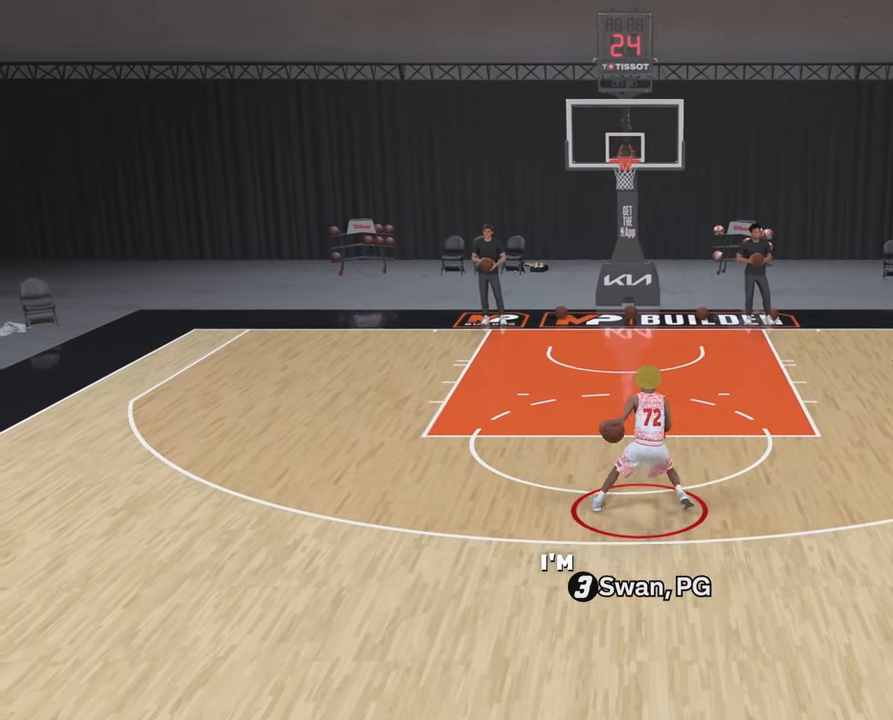
{"buttons": ["R2"], "left_stick": "up-right", "right_stick": "center", "events": []}
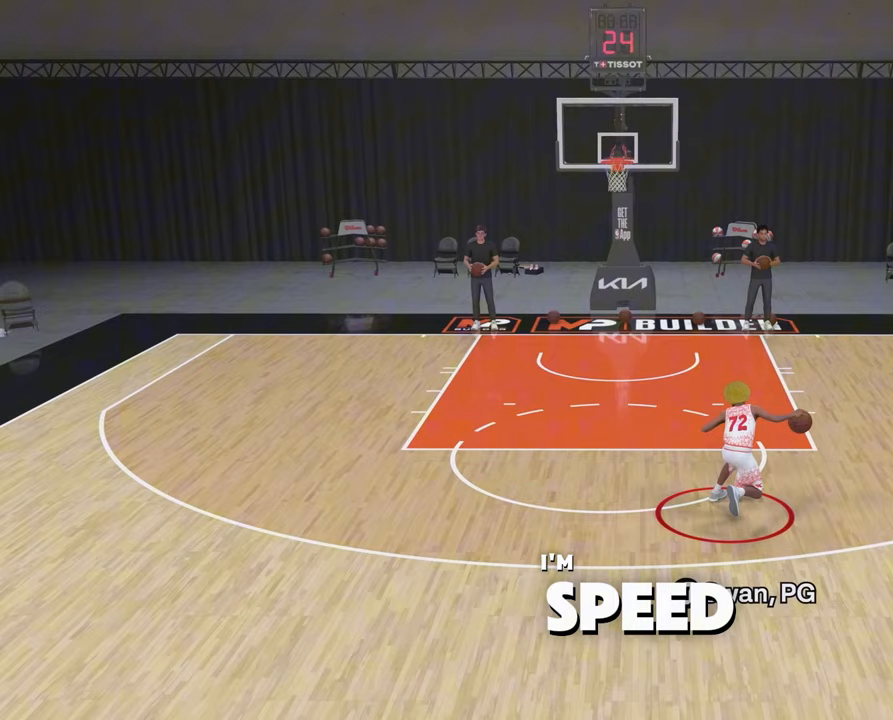
{"buttons": ["R2"], "left_stick": "up-right", "right_stick": "center", "events": []}
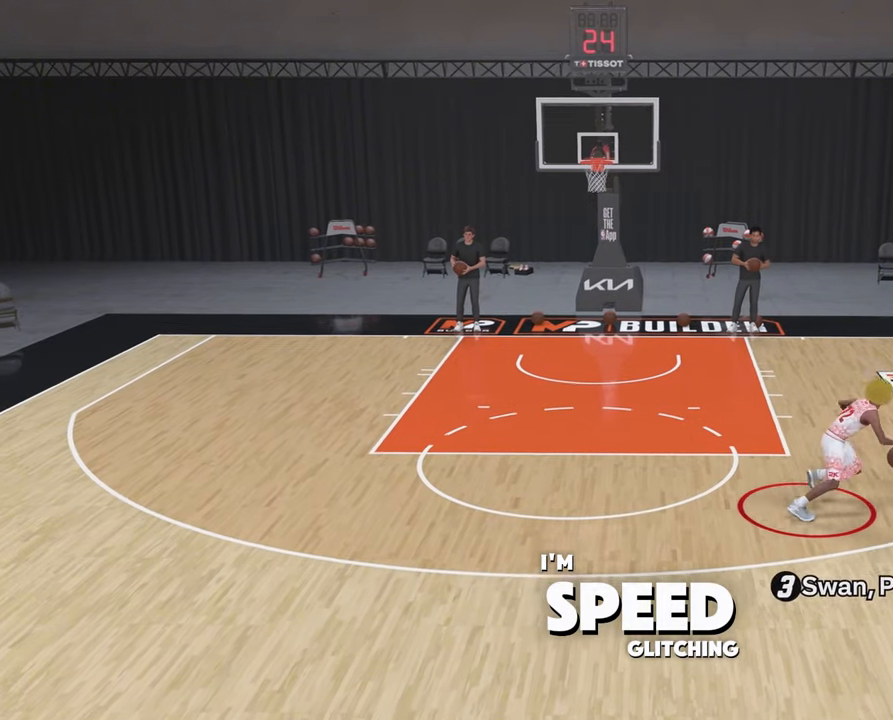
{"buttons": ["R2"], "left_stick": "center", "right_stick": "center", "events": [[200, "left_stick", "center"], [283, "right_stick", "up-left"], [367, "right_stick", "center"]]}
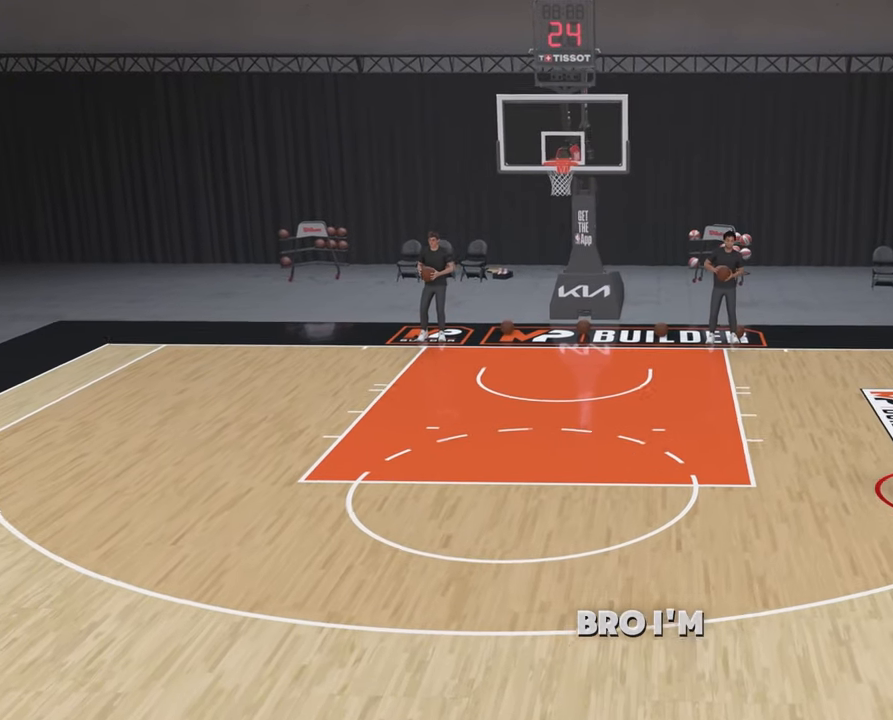
{"buttons": ["R2"], "left_stick": "left", "right_stick": "center", "events": [[383, "left_stick", "left"]]}
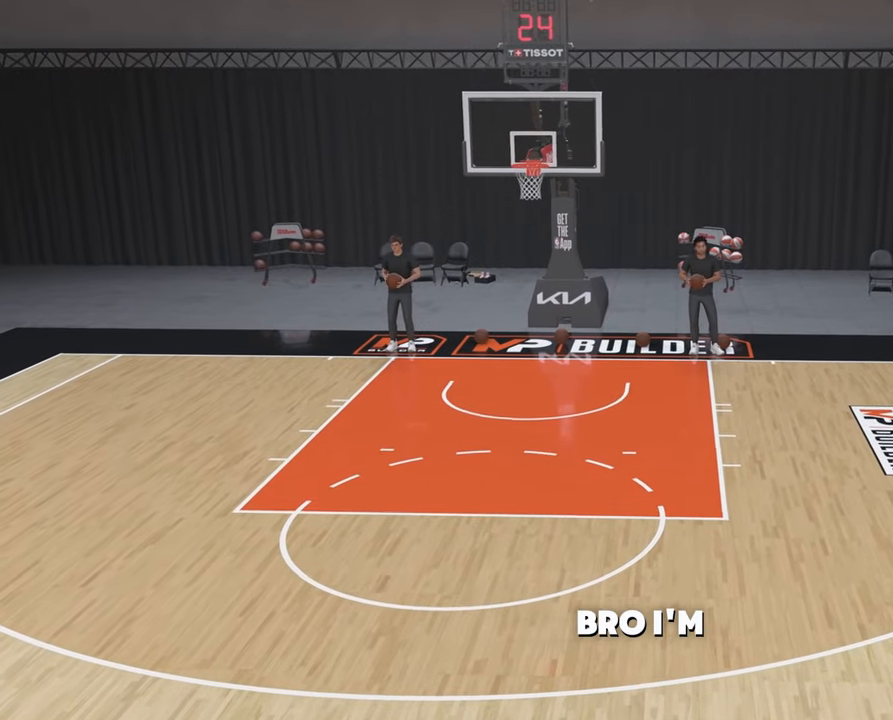
{"buttons": ["R2"], "left_stick": "down-left", "right_stick": "center", "events": [[100, "left_stick", "down-left"]]}
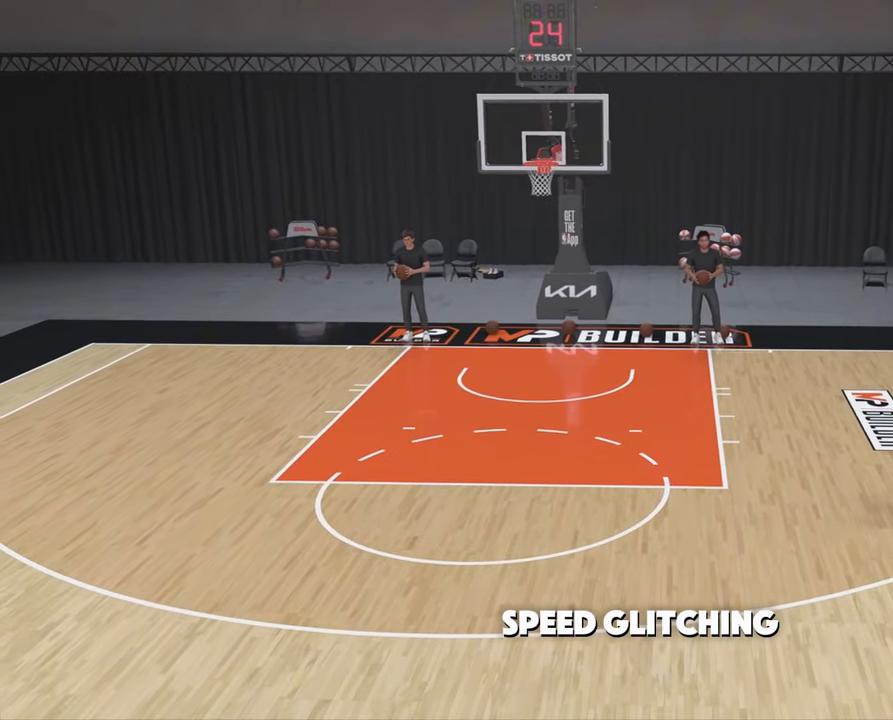
{"buttons": ["R2"], "left_stick": "left", "right_stick": "center", "events": [[33, "left_stick", "left"]]}
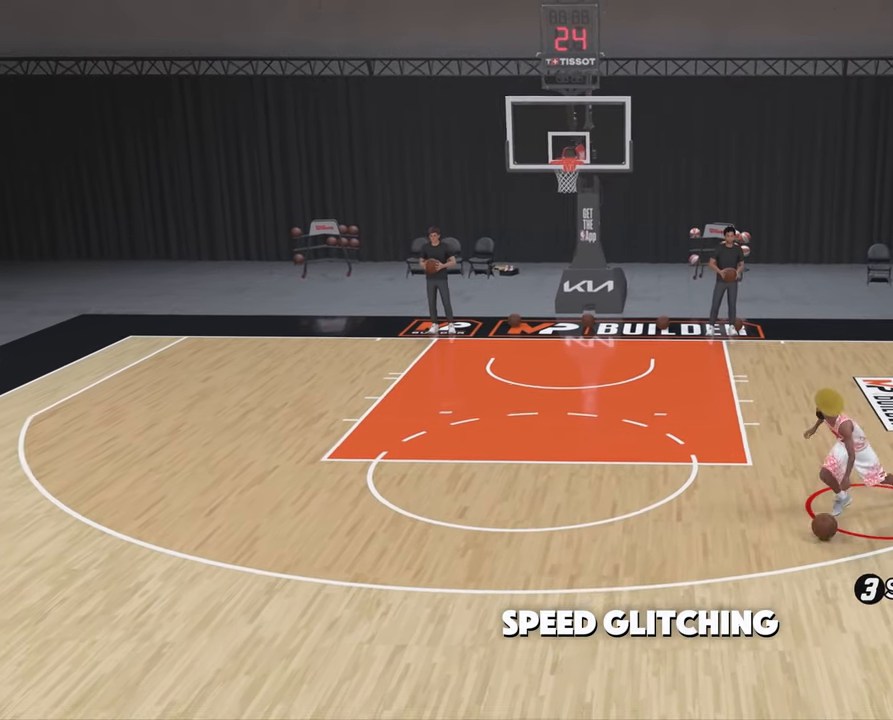
{"buttons": ["R2"], "left_stick": "center", "right_stick": "right", "events": [[350, "left_stick", "center"], [483, "right_stick", "right"]]}
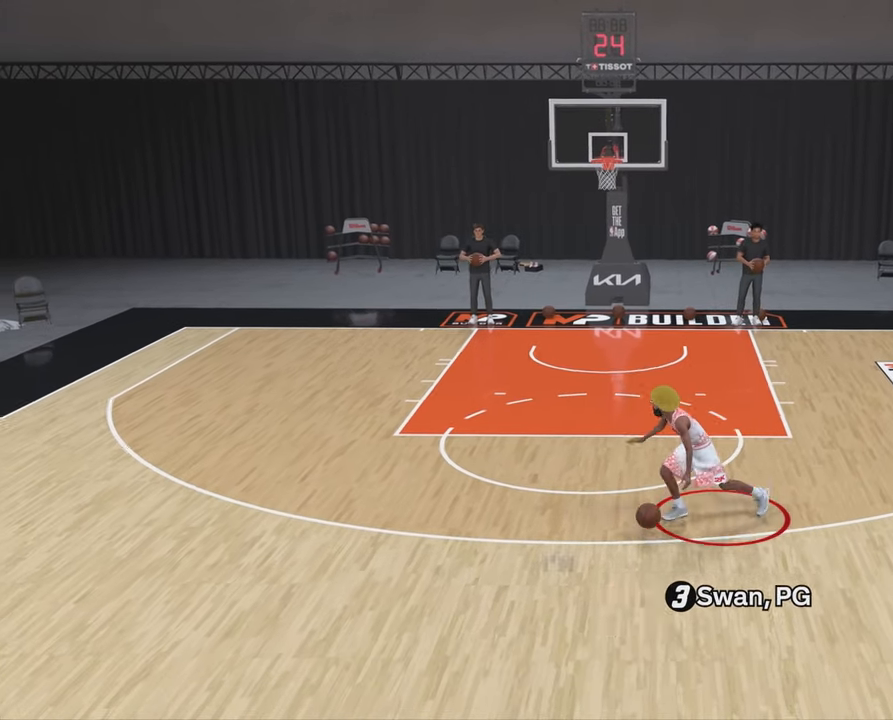
{"buttons": ["R2"], "left_stick": "center", "right_stick": "center", "events": [[83, "right_stick", "center"]]}
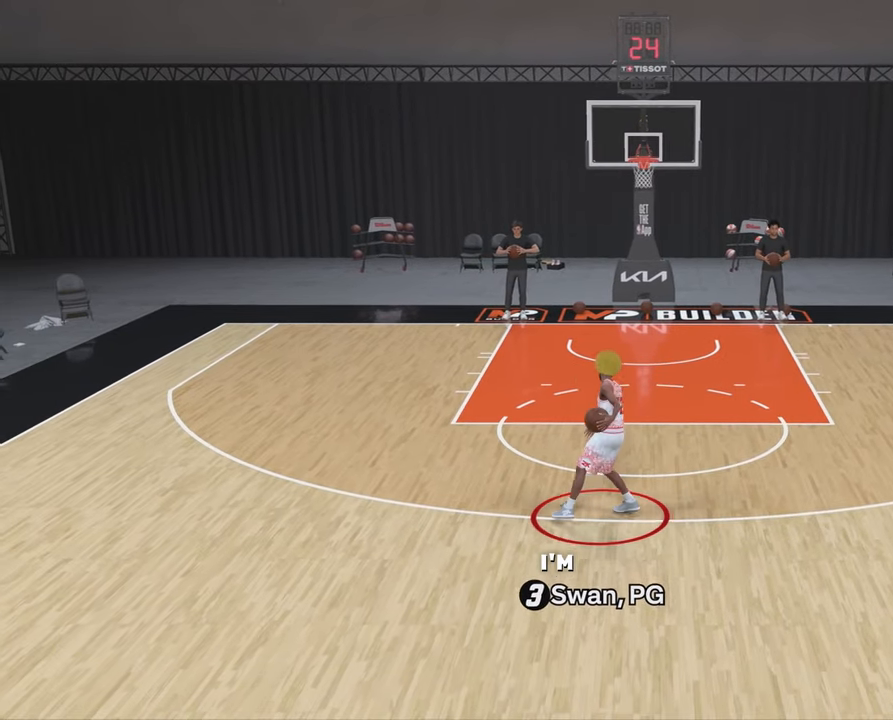
{"buttons": ["R2"], "left_stick": "up-right", "right_stick": "center", "events": [[317, "left_stick", "up-right"]]}
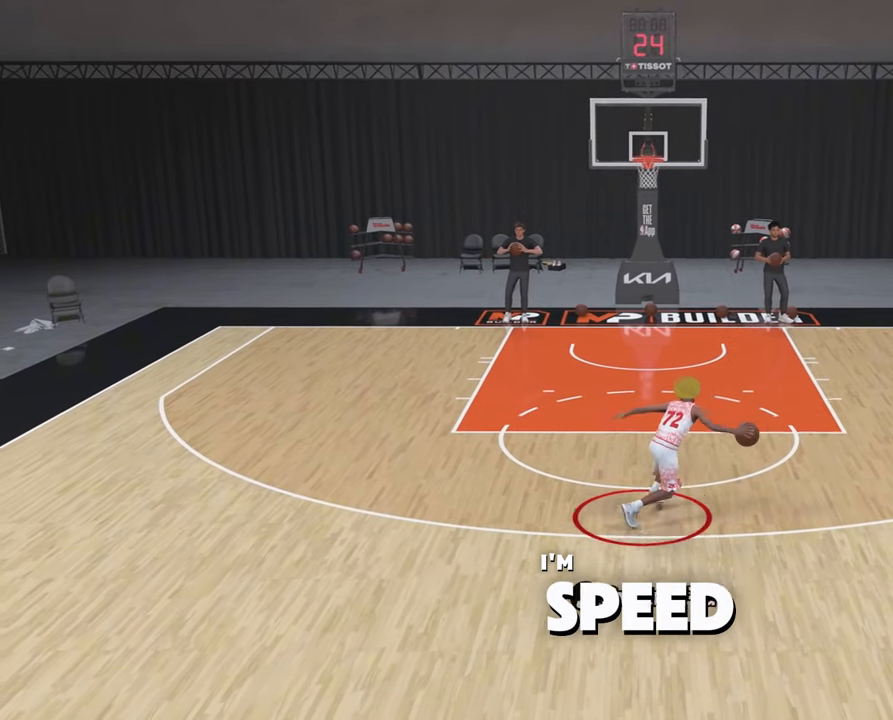
{"buttons": ["R2"], "left_stick": "up-right", "right_stick": "center", "events": []}
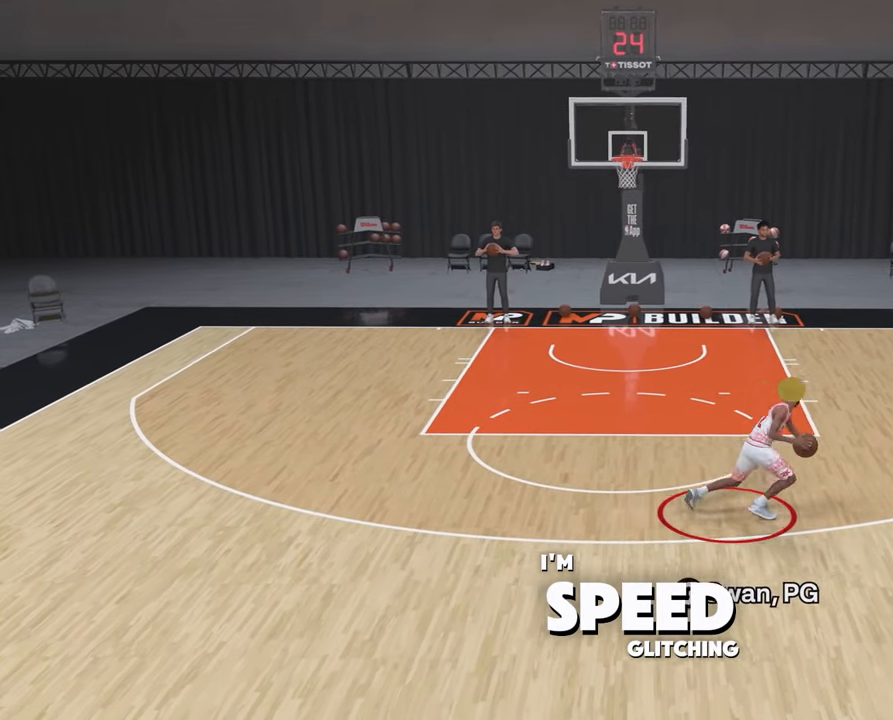
{"buttons": ["R2"], "left_stick": "center", "right_stick": "center", "events": [[467, "left_stick", "center"]]}
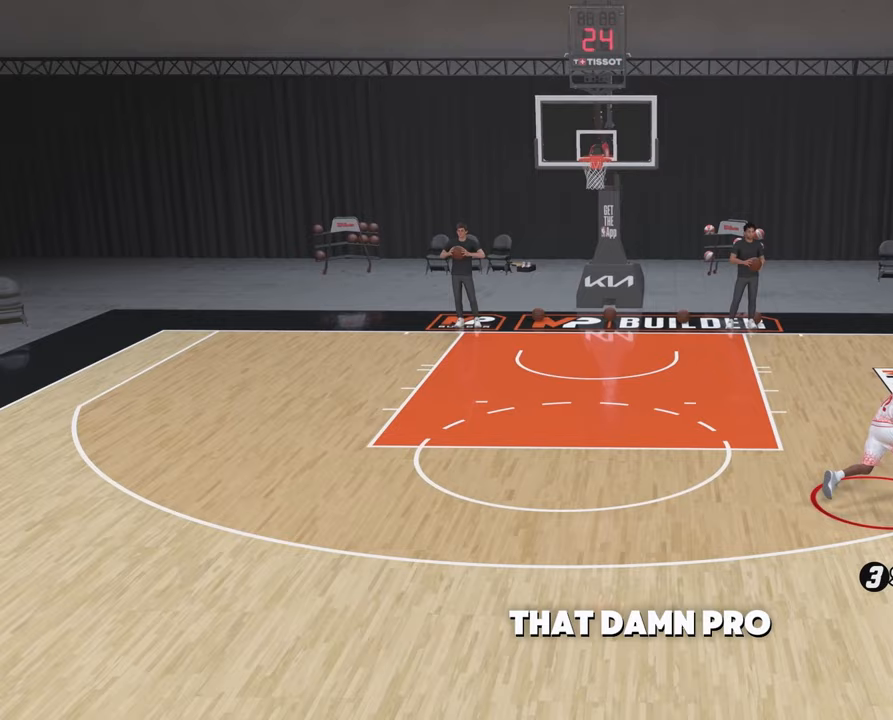
{"buttons": ["R2"], "left_stick": "center", "right_stick": "center", "events": [[33, "right_stick", "left"], [133, "right_stick", "center"]]}
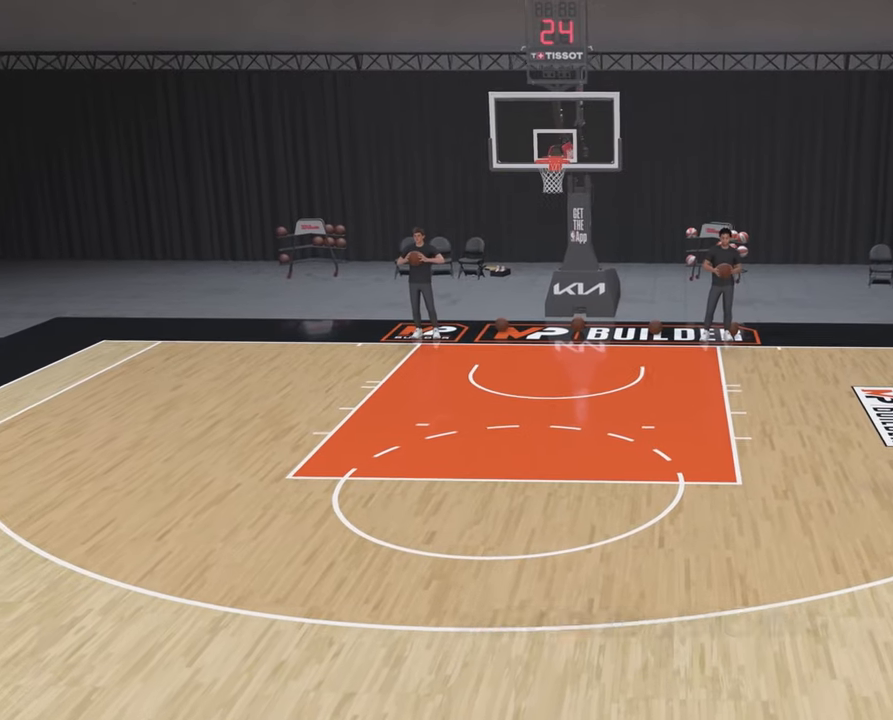
{"buttons": ["R2"], "left_stick": "down-left", "right_stick": "center", "events": [[117, "left_stick", "left"], [383, "left_stick", "down-left"]]}
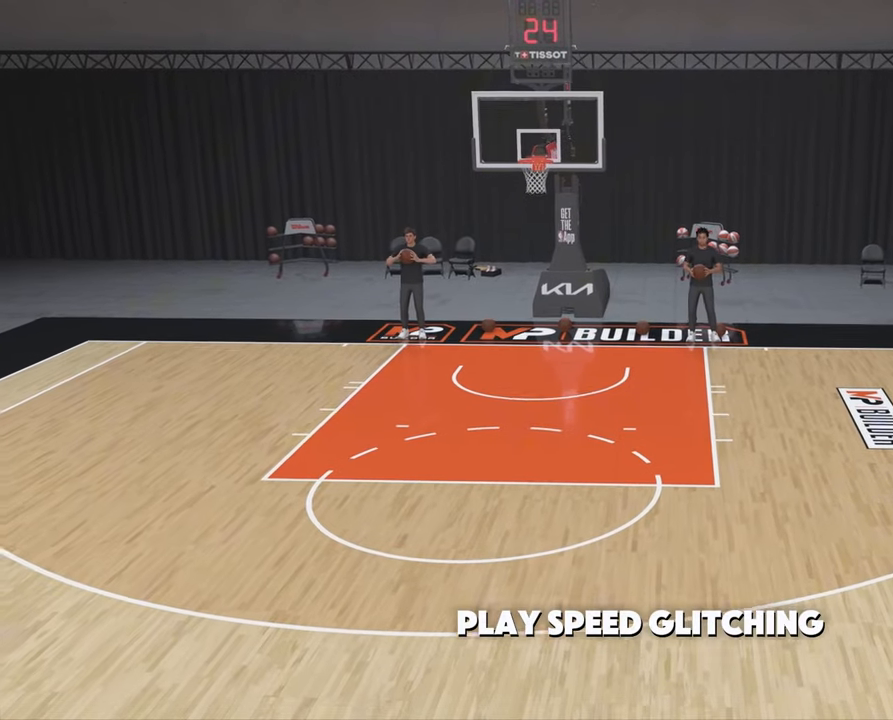
{"buttons": ["R2"], "left_stick": "left", "right_stick": "center", "events": [[450, "left_stick", "left"]]}
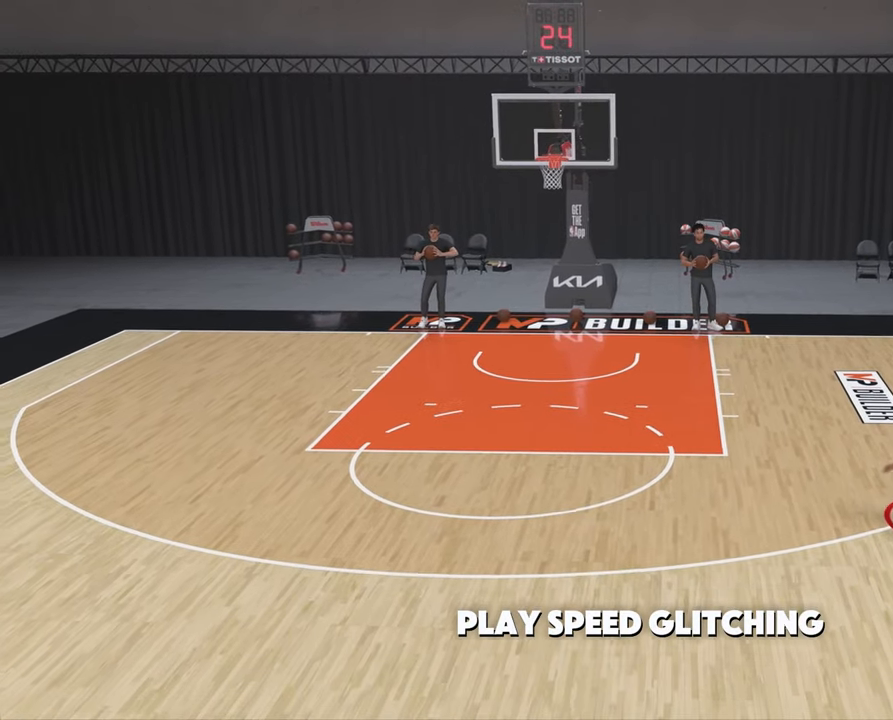
{"buttons": ["R2"], "left_stick": "center", "right_stick": "up-right", "events": [[350, "left_stick", "center"], [483, "right_stick", "up-right"]]}
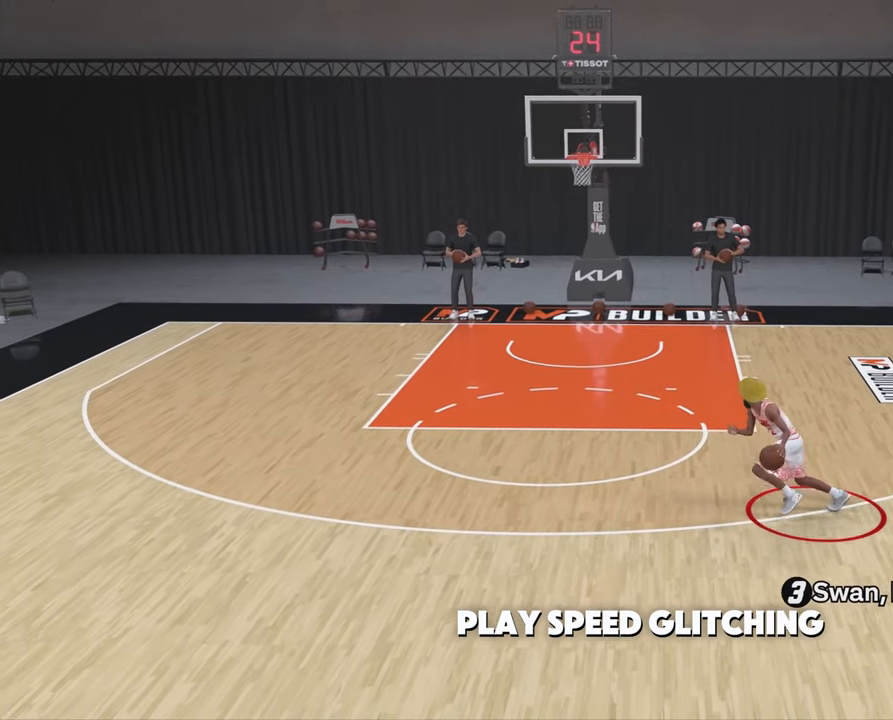
{"buttons": ["R2"], "left_stick": "center", "right_stick": "center", "events": [[100, "right_stick", "center"]]}
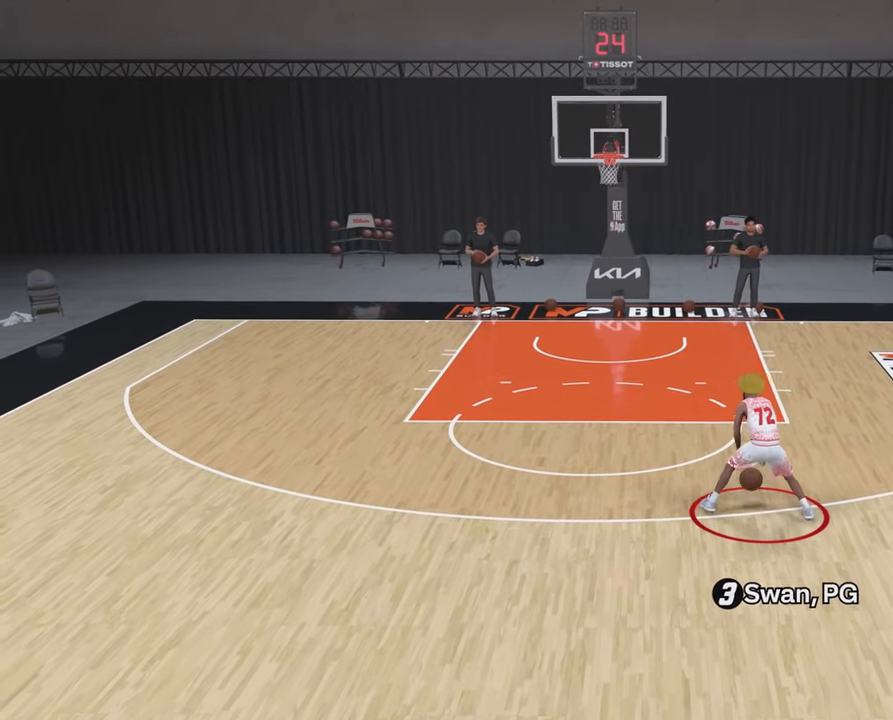
{"buttons": ["R2"], "left_stick": "up-right", "right_stick": "center", "events": [[83, "left_stick", "up-right"]]}
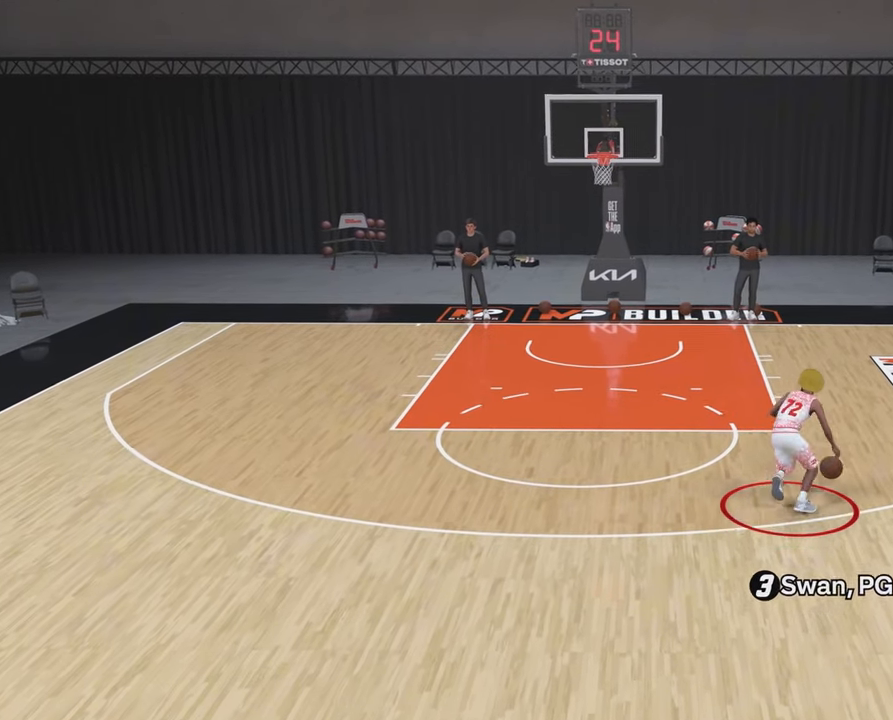
{"buttons": ["R2"], "left_stick": "center", "right_stick": "center", "events": [[317, "left_stick", "center"], [400, "right_stick", "up-left"], [500, "right_stick", "center"]]}
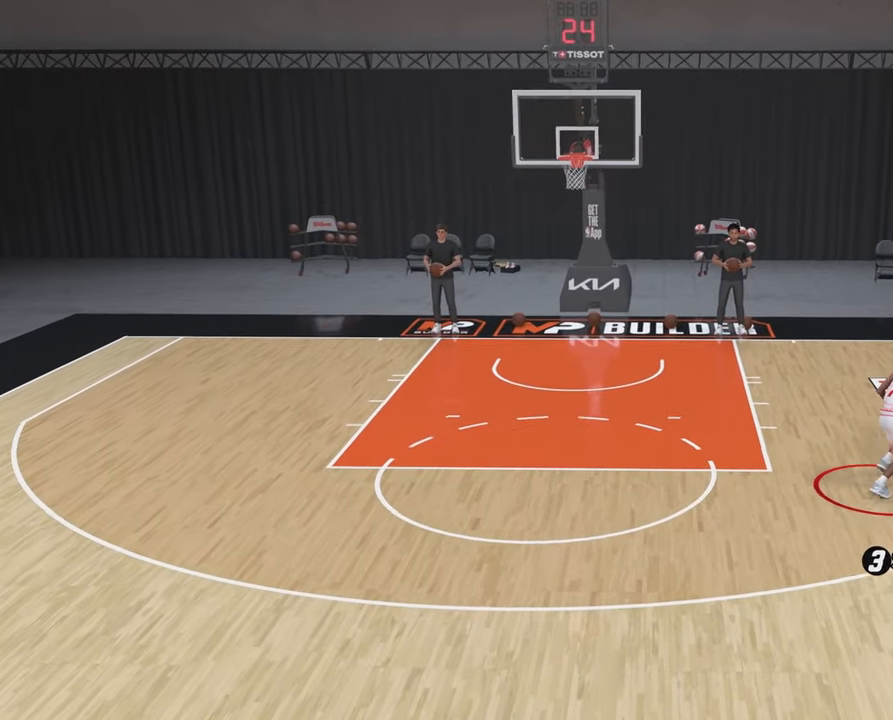
{"buttons": ["R2"], "left_stick": "left", "right_stick": "center", "events": [[433, "left_stick", "left"]]}
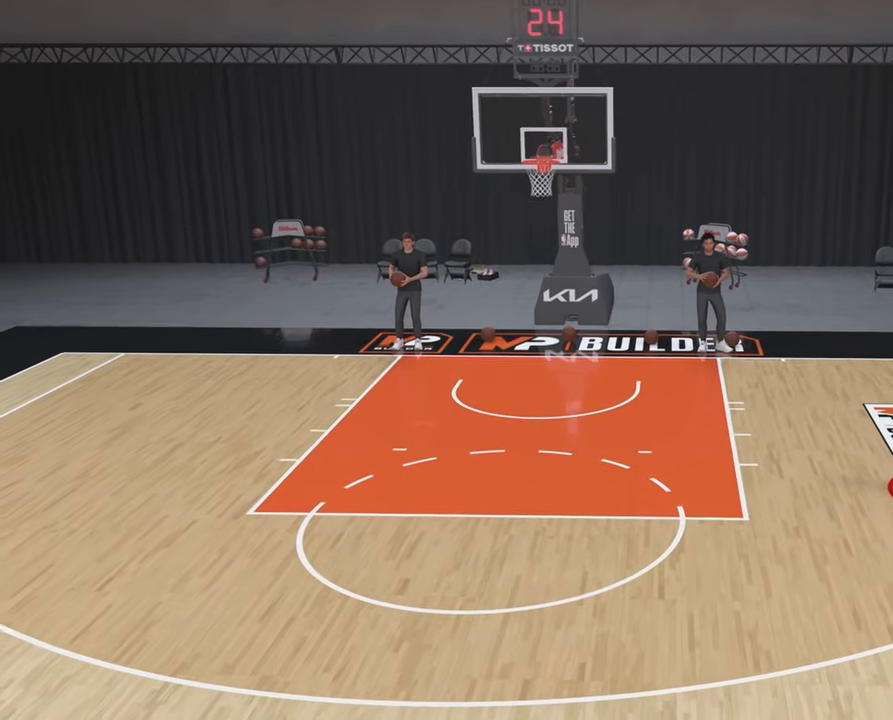
{"buttons": ["R2"], "left_stick": "down-left", "right_stick": "center", "events": [[233, "left_stick", "down-left"]]}
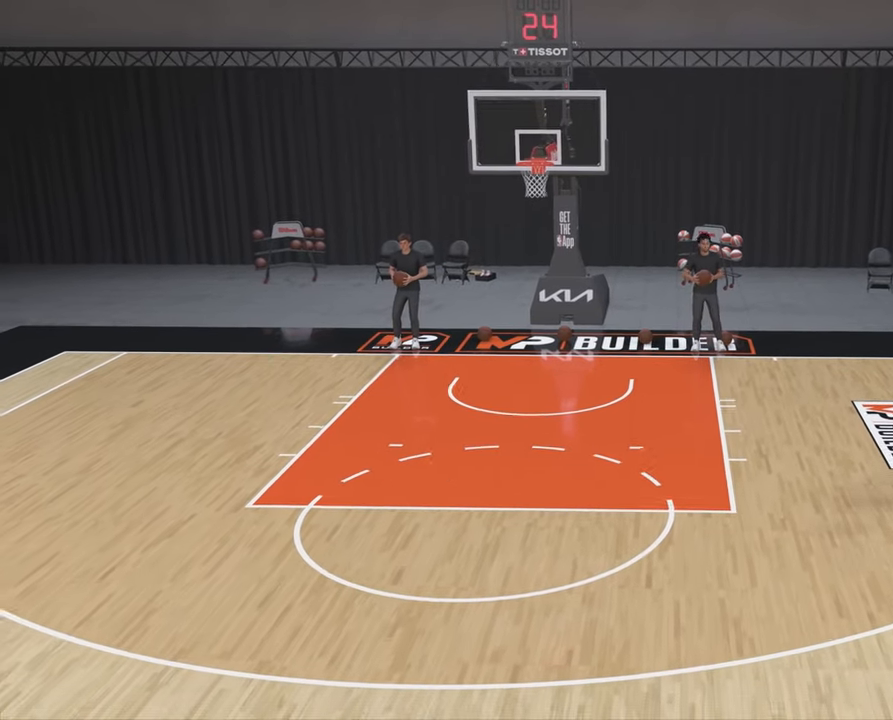
{"buttons": ["R2"], "left_stick": "down-left", "right_stick": "center", "events": []}
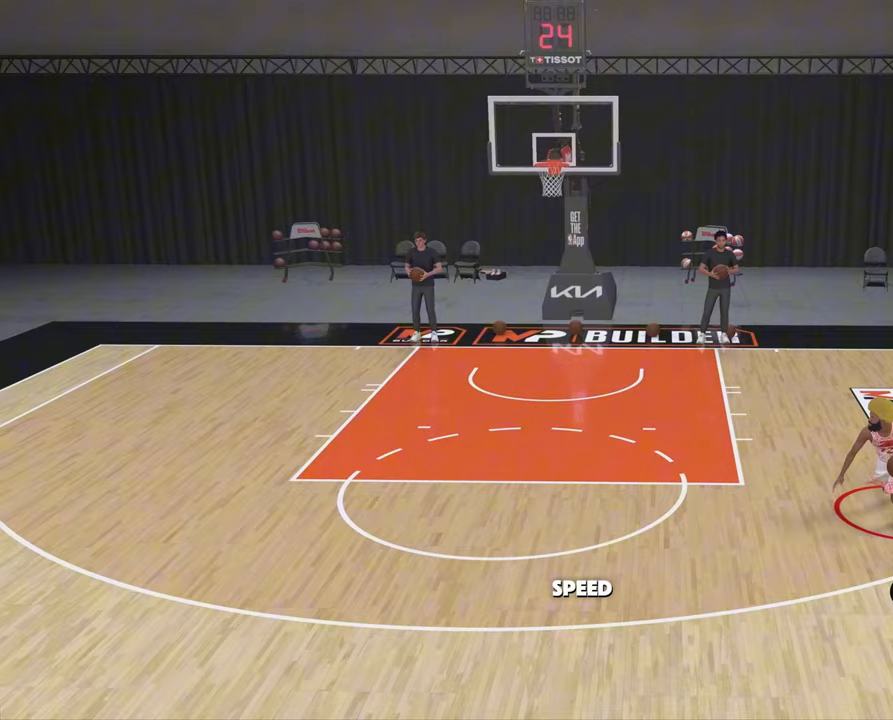
{"buttons": ["R2"], "left_stick": "left", "right_stick": "center", "events": [[250, "left_stick", "left"]]}
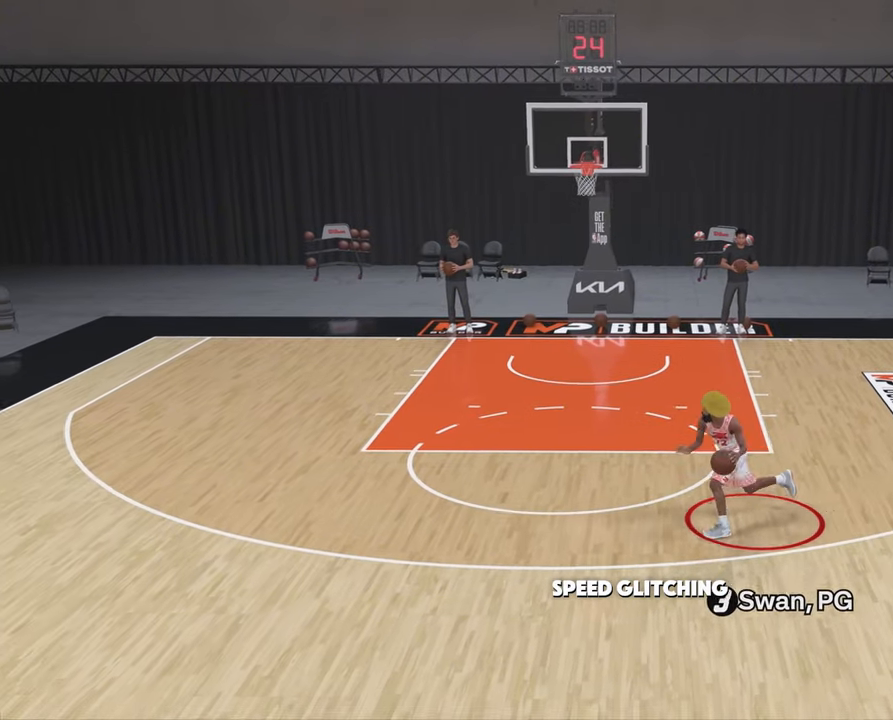
{"buttons": ["R2"], "left_stick": "center", "right_stick": "center", "events": [[83, "left_stick", "center"], [150, "right_stick", "right"], [300, "right_stick", "center"]]}